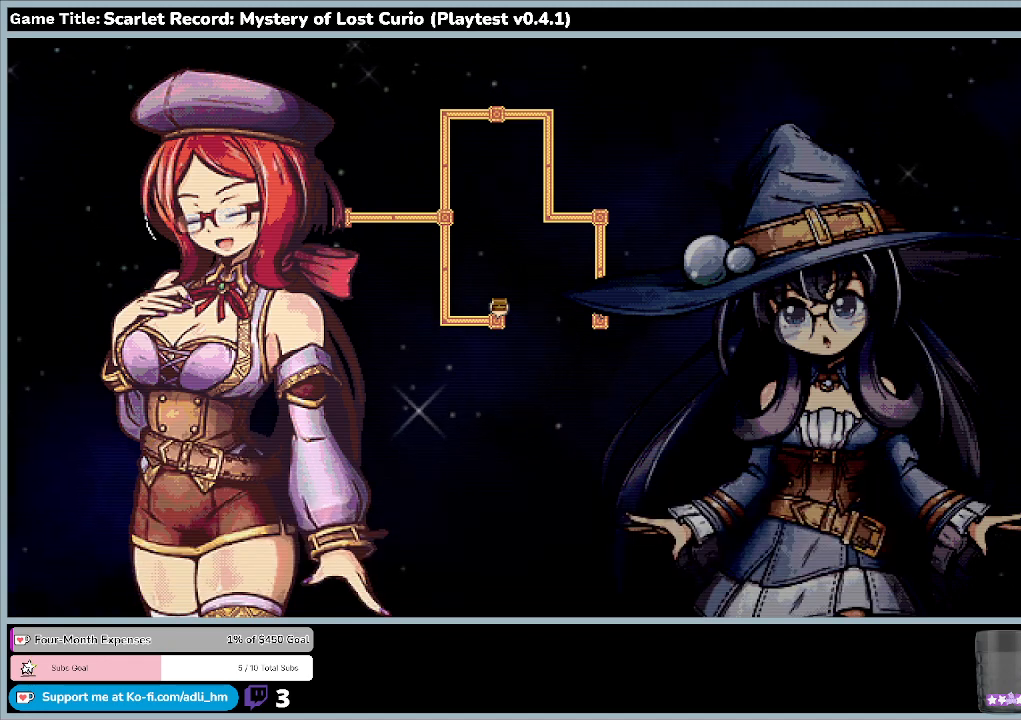
Gameplay with keyboard and mouse; each line is a JSON object with the keys and mouse buttons held at the frame after it. "events" lists presses ("down") and releases ("up") of "0", "1", "2", "3", "4", "5", "6", "7", "8", "9", "a", "alt", "b", "c", "caps_lock", "ctrl", "d", "down", "e", "escape", "f", "f1", "f2", "f3", "f4", "f5", "f6", "f7", "f8", "g", "h", "i", "j", "k", "l", "left", "m", "minus", "n", "o", "p", "q", "r", "return", "right", "s", "shift", "space", "t", "tab", "u", "up", "v", "w", "x", "y", "z", "mouse_left", "mouse_wheel" and "mouse_right" between this image and that frame as [ms after this image, input, new state], when the widget could be followed in between. "mouse_left", "mouse_wheel", "mouse_right" = the "left", "wheel", "right" buttons of the "mouse" list. No other keys are recorded. "wheel" means that the mouse wheel is clicked or scrolled. Mouse movement is not recorded.
{"keys": [], "mouse": [], "events": []}
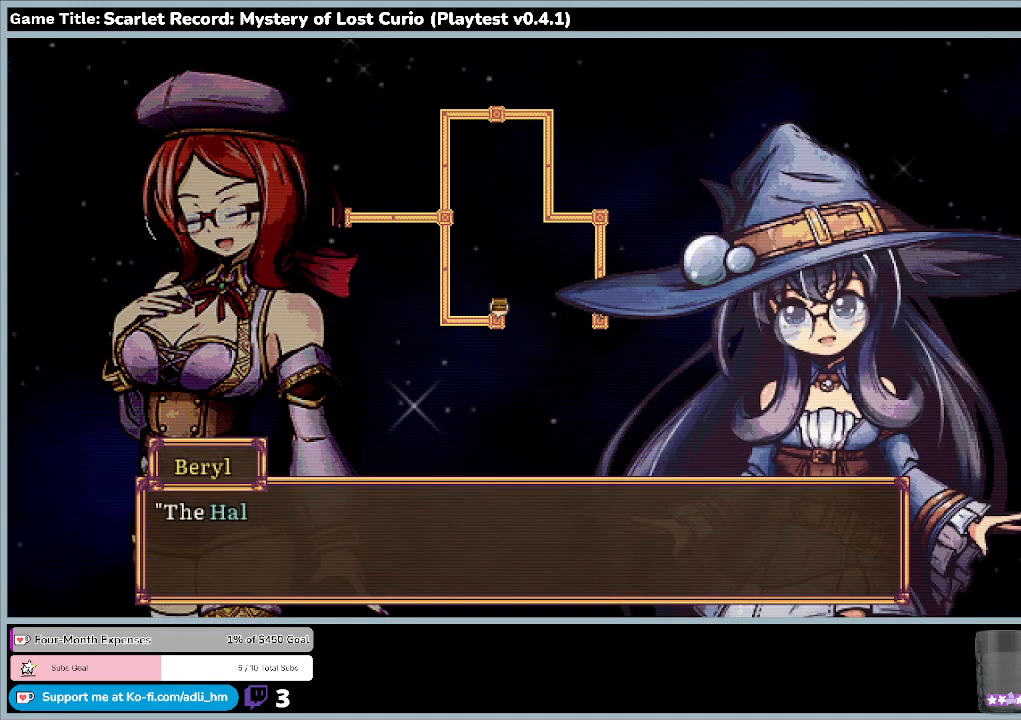
{"keys": [], "mouse": [], "events": []}
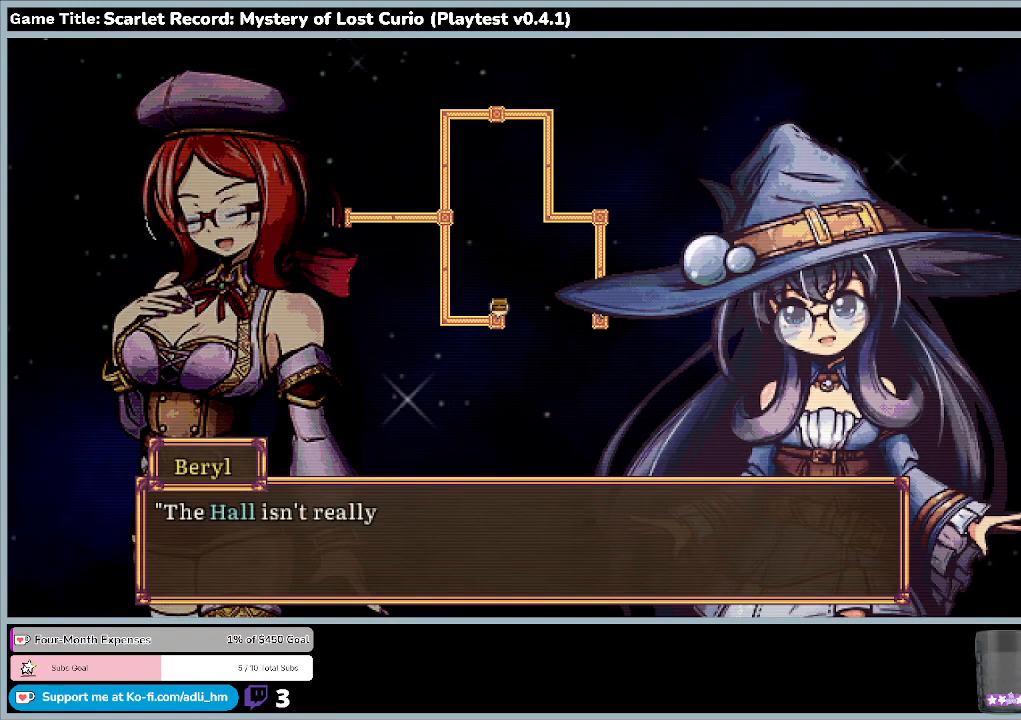
{"keys": [], "mouse": [], "events": []}
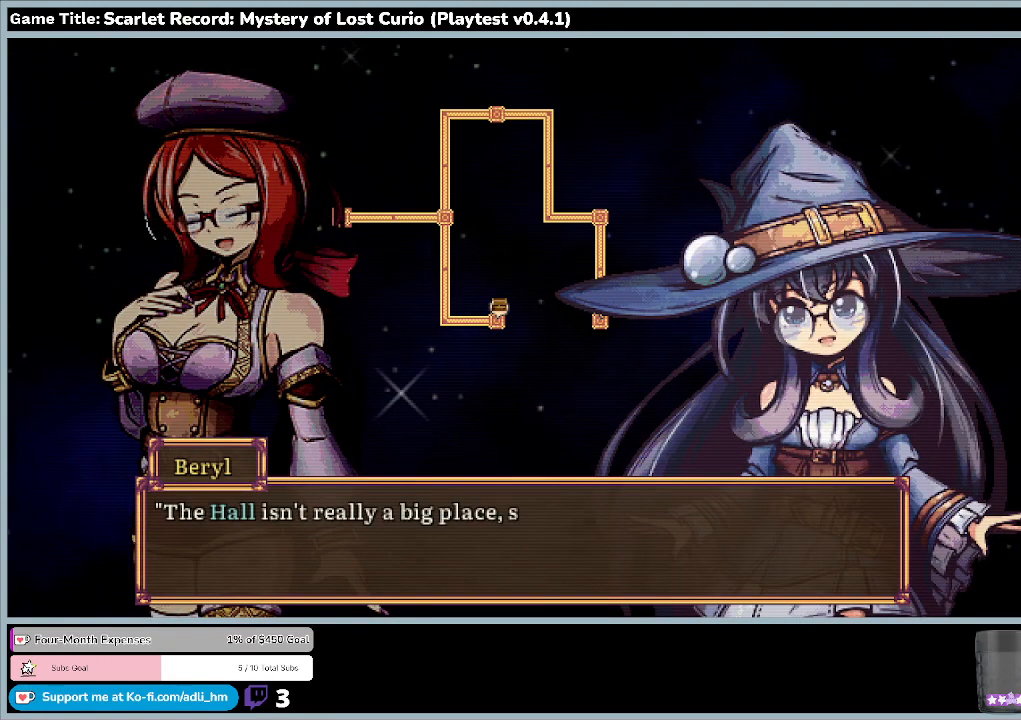
{"keys": [], "mouse": [], "events": []}
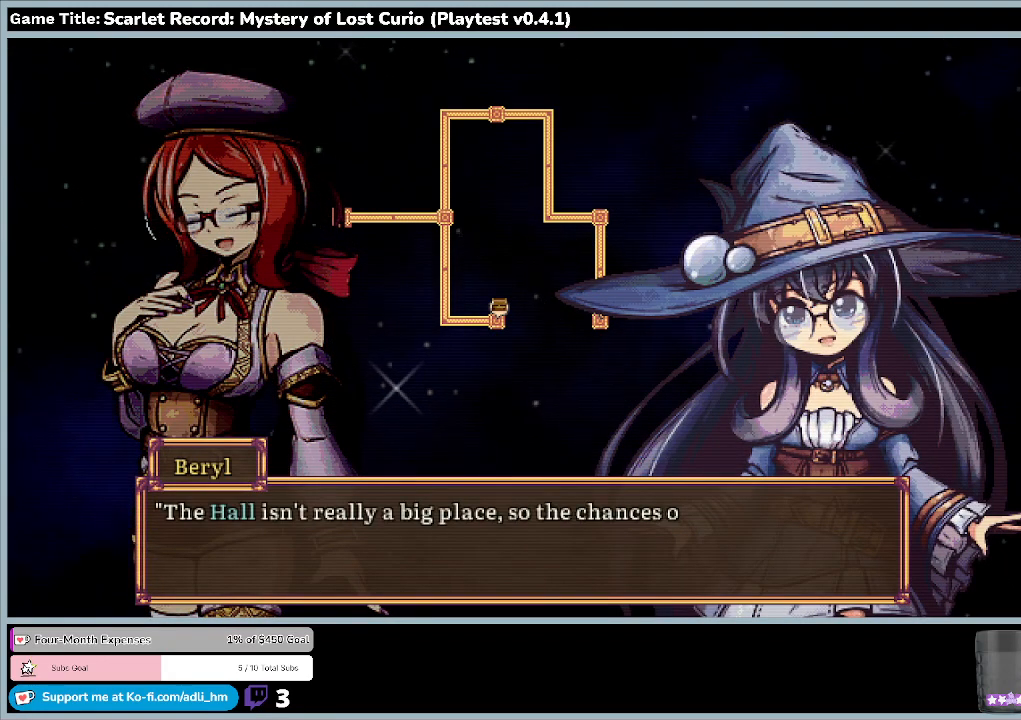
{"keys": [], "mouse": [], "events": []}
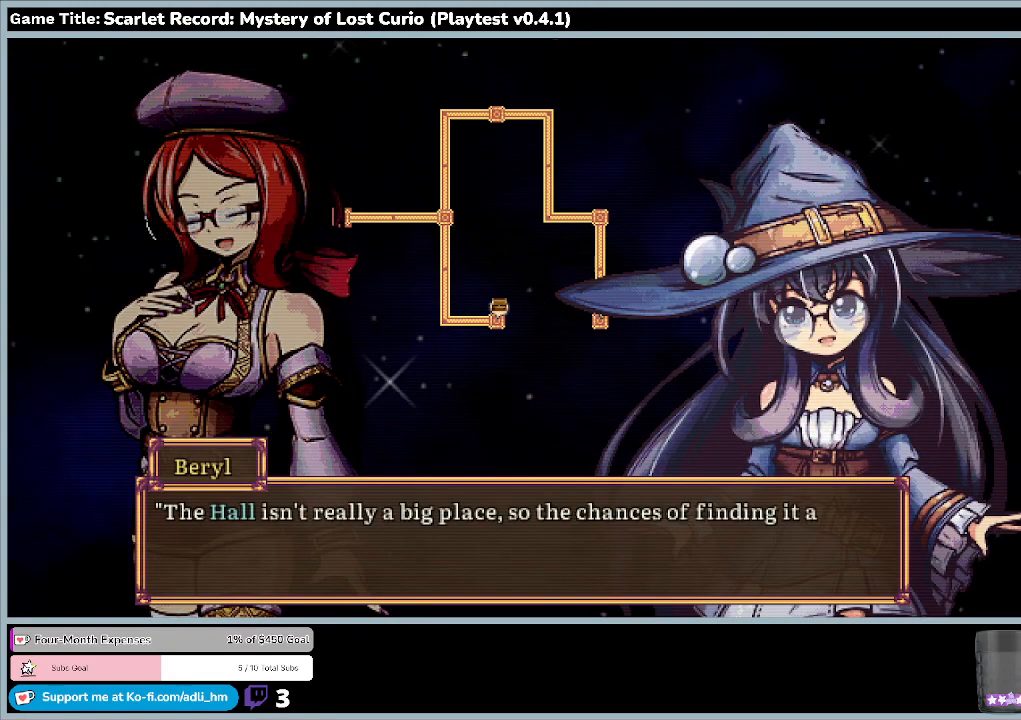
{"keys": [], "mouse": [], "events": []}
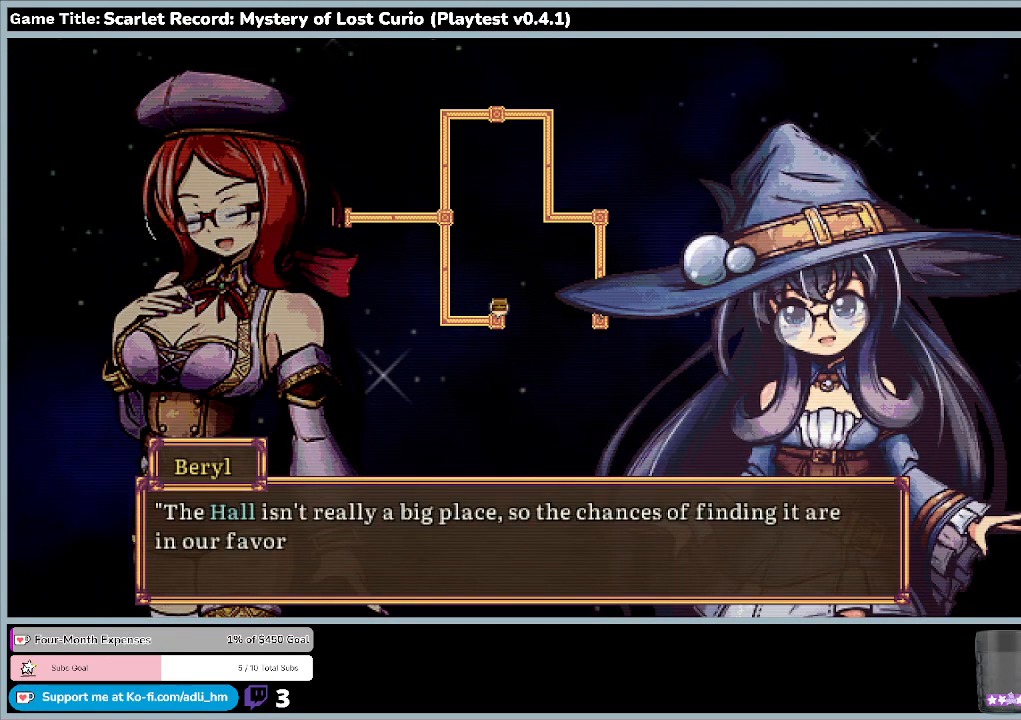
{"keys": [], "mouse": [], "events": []}
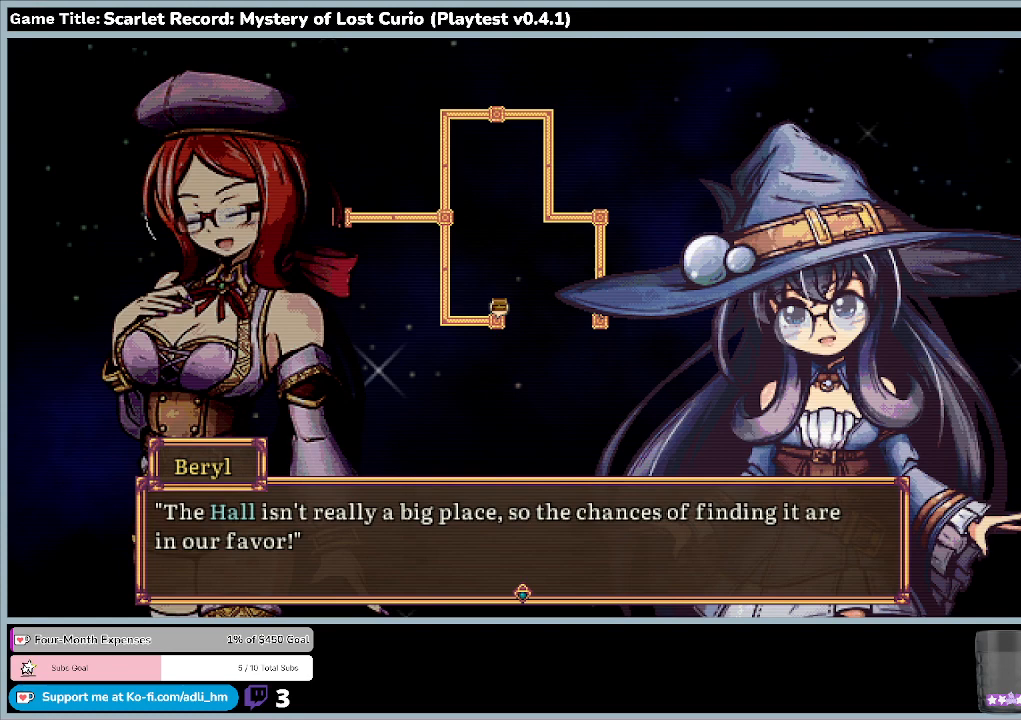
{"keys": ["return"], "mouse": [], "events": [[233, "return", "down"]]}
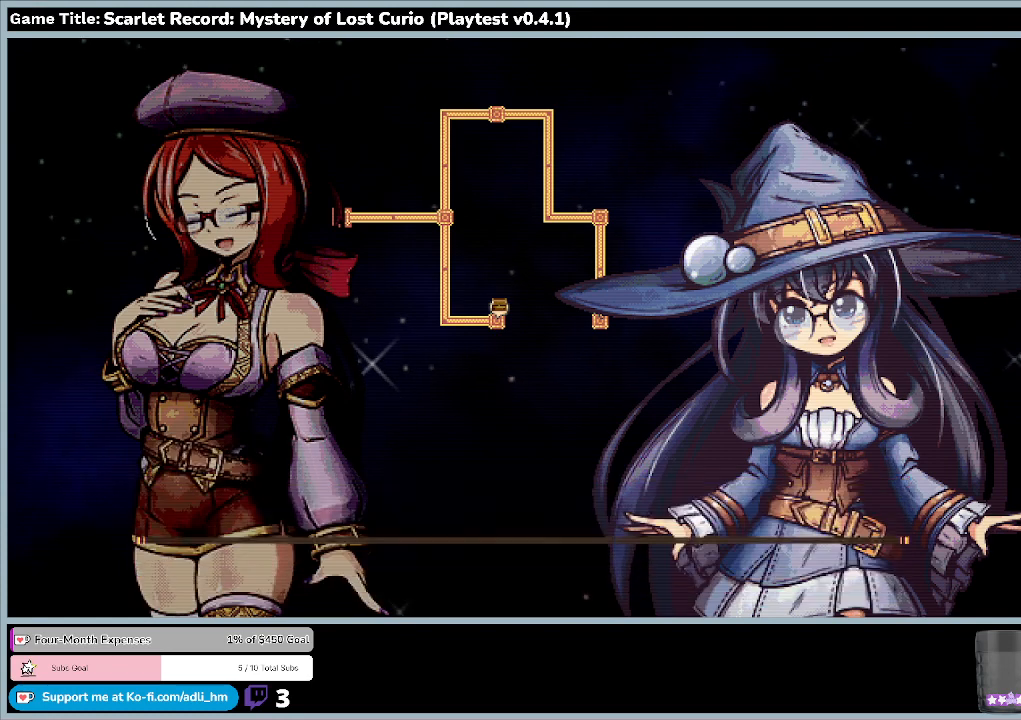
{"keys": [], "mouse": [], "events": [[100, "return", "up"]]}
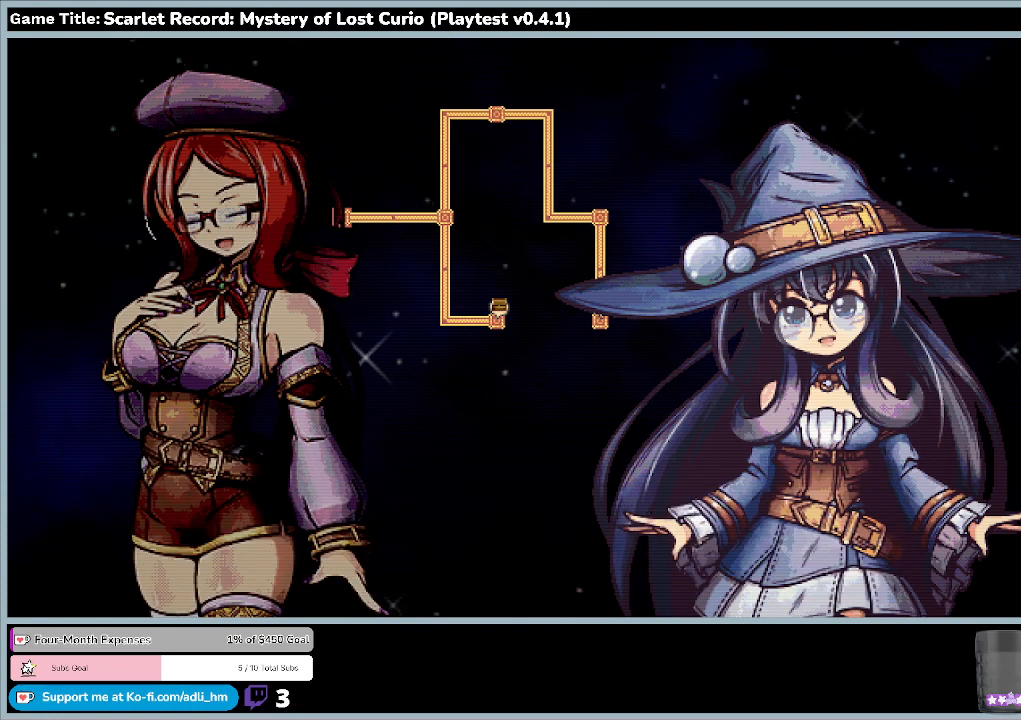
{"keys": [], "mouse": [], "events": []}
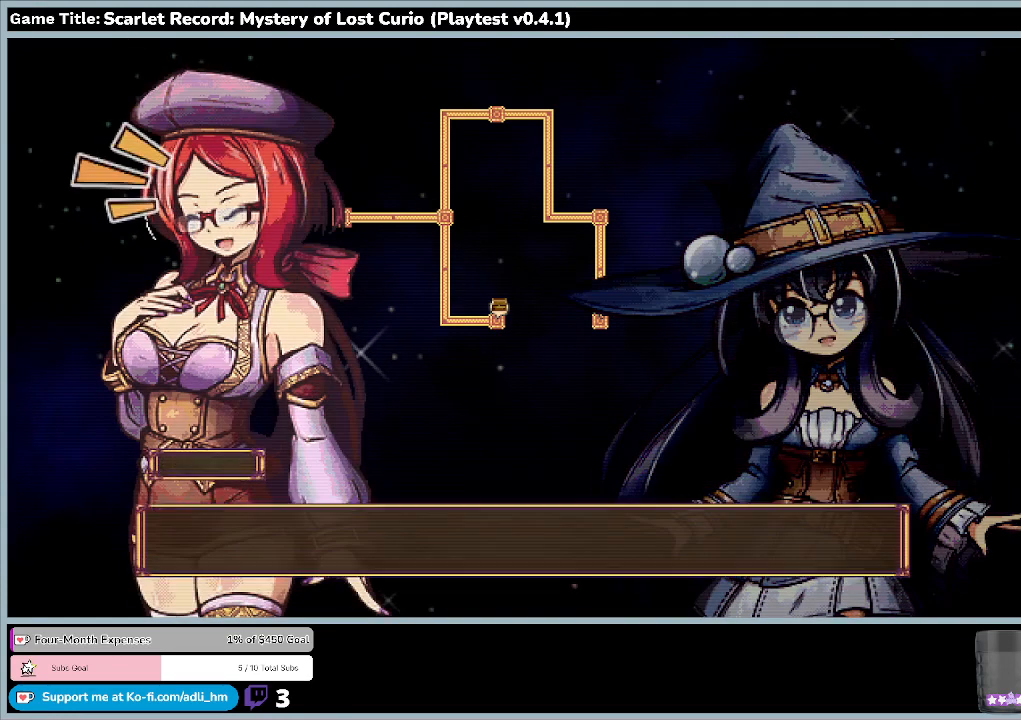
{"keys": [], "mouse": [], "events": []}
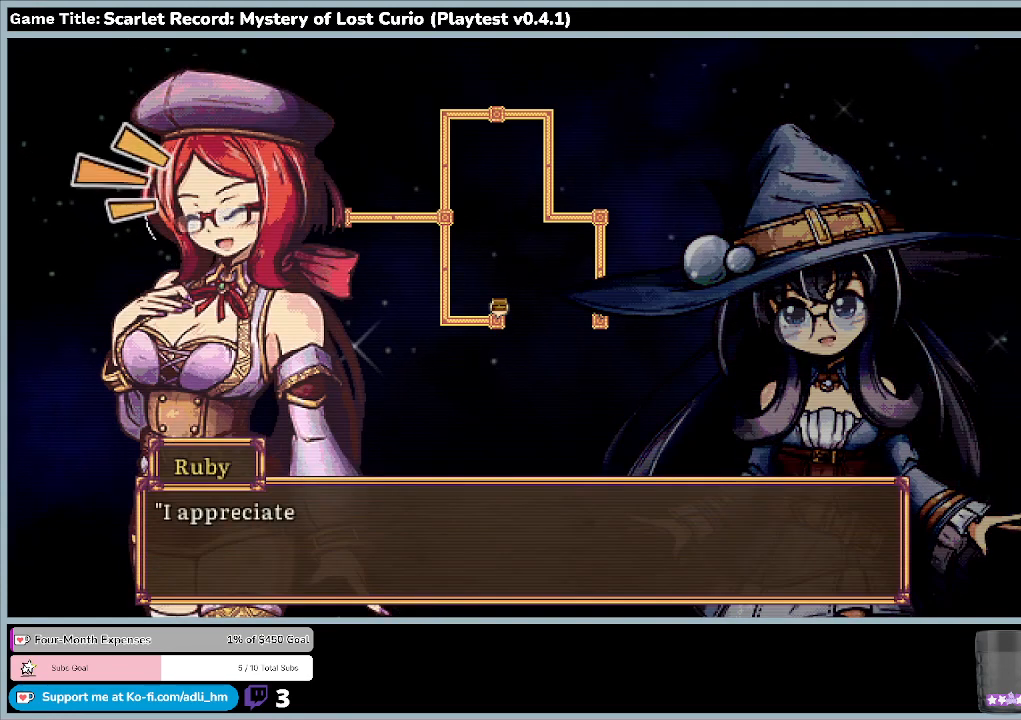
{"keys": [], "mouse": [], "events": []}
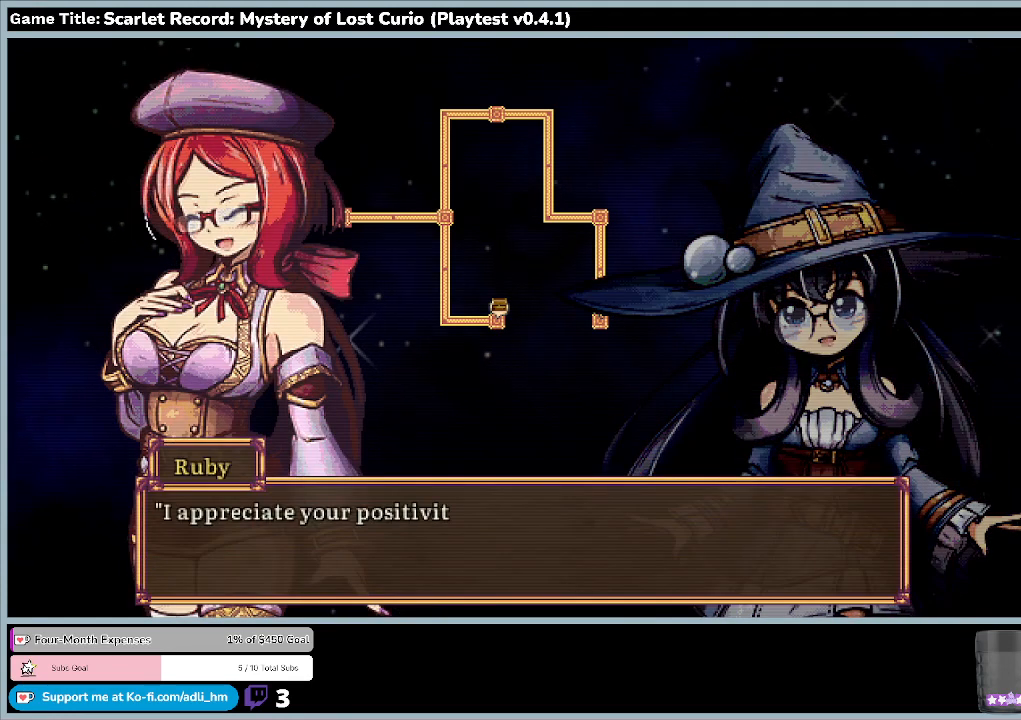
{"keys": [], "mouse": [], "events": []}
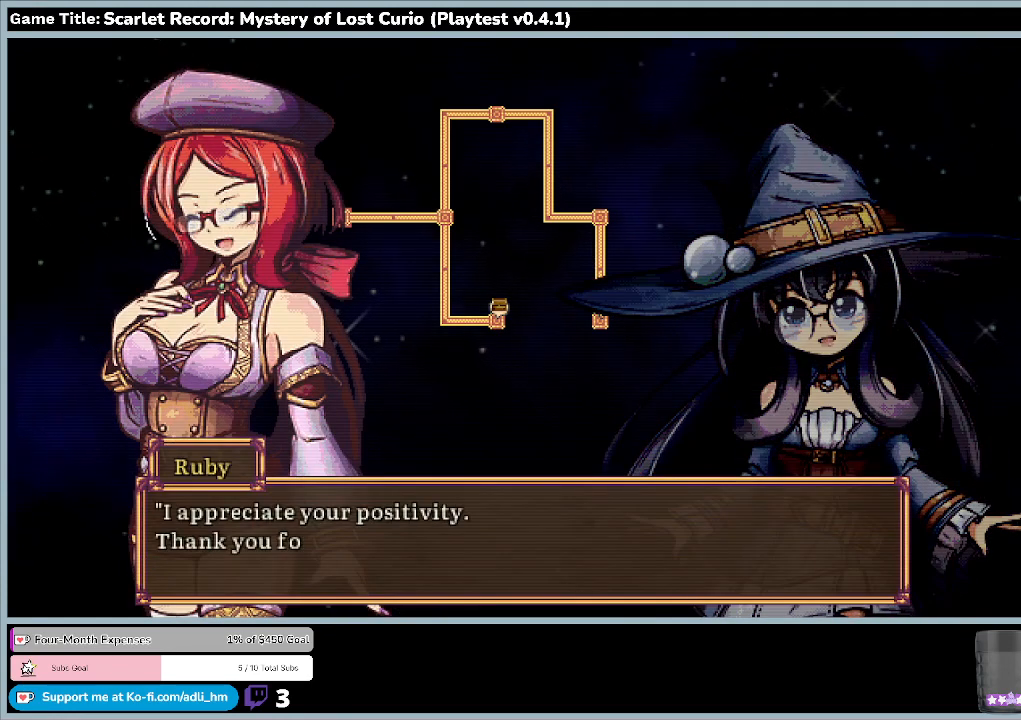
{"keys": [], "mouse": [], "events": []}
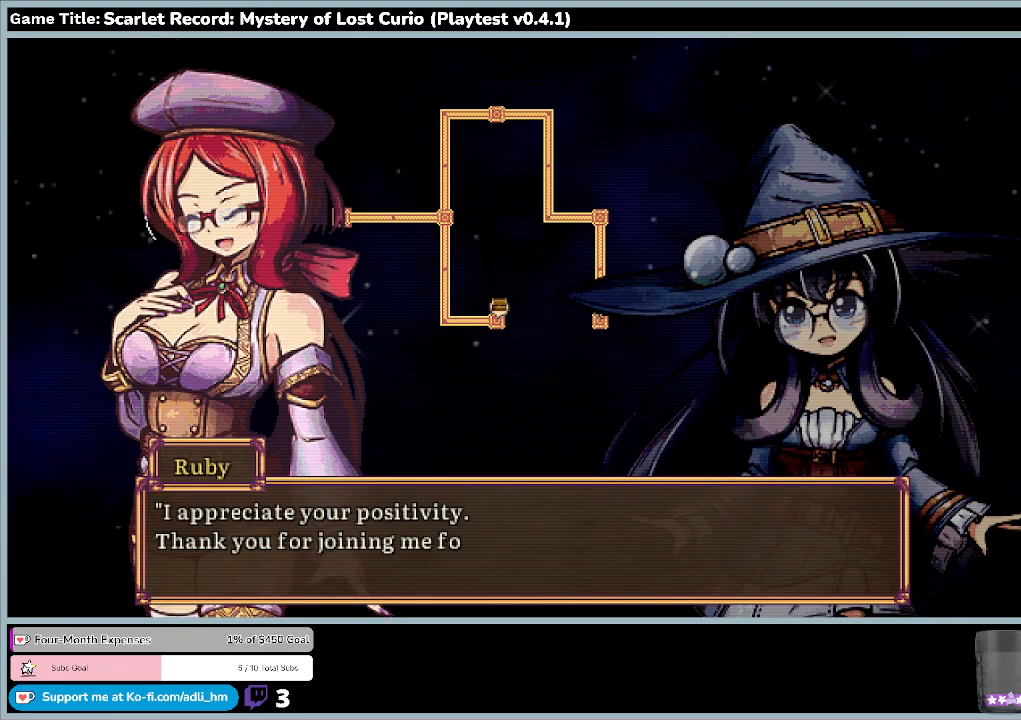
{"keys": ["return"], "mouse": [], "events": [[200, "return", "down"]]}
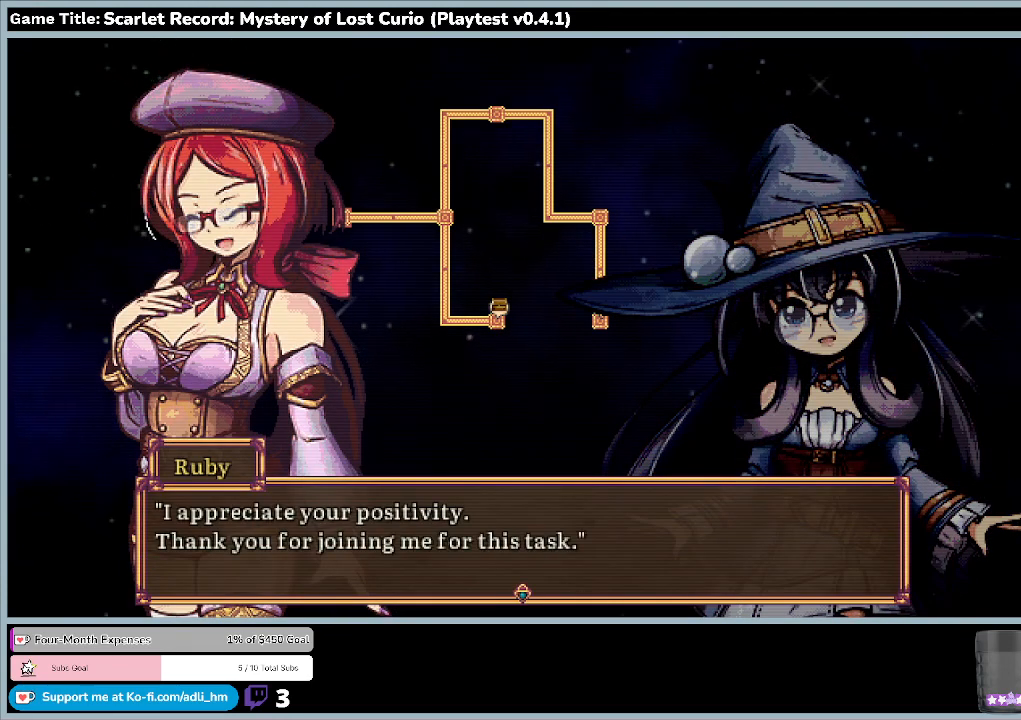
{"keys": [], "mouse": [], "events": [[100, "return", "up"]]}
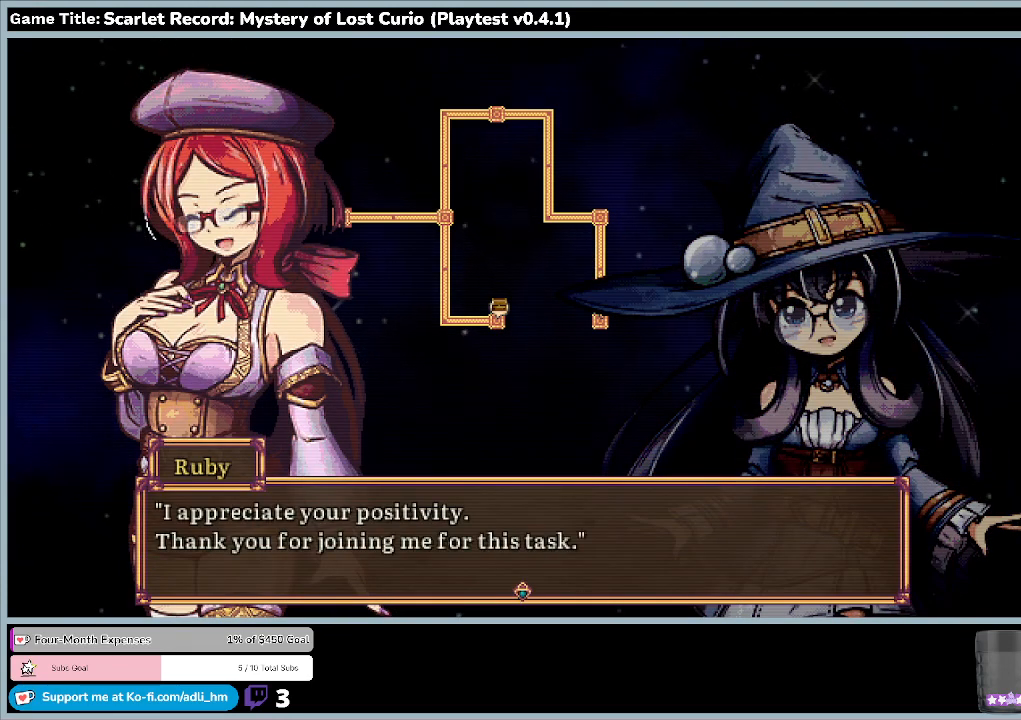
{"keys": ["return"], "mouse": [], "events": [[133, "return", "down"]]}
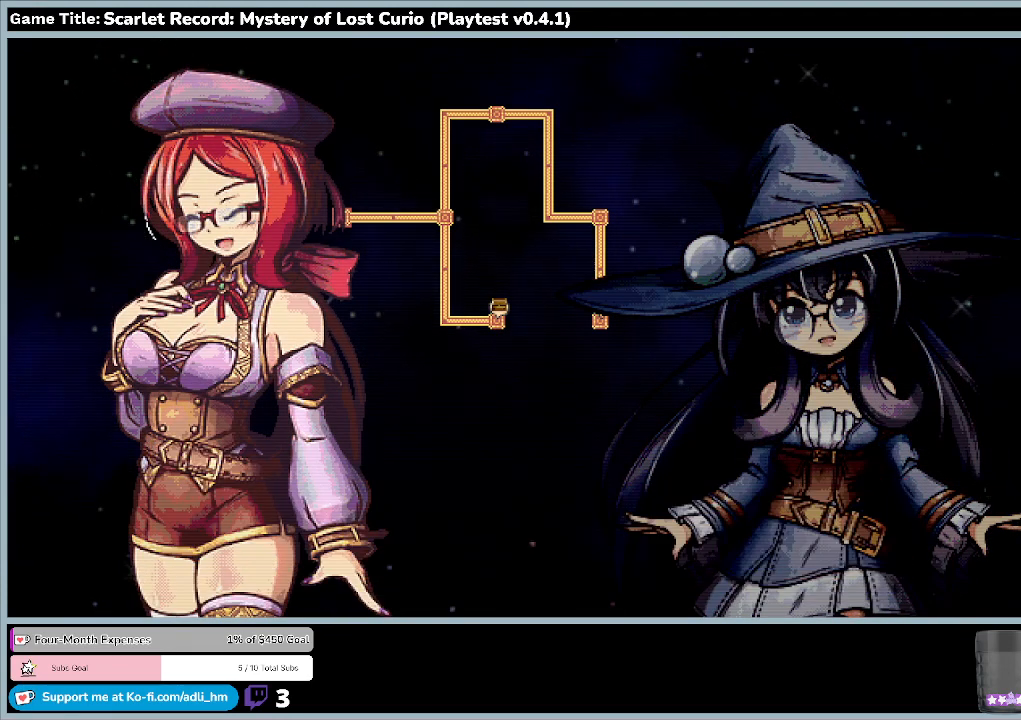
{"keys": [], "mouse": [], "events": [[100, "return", "up"]]}
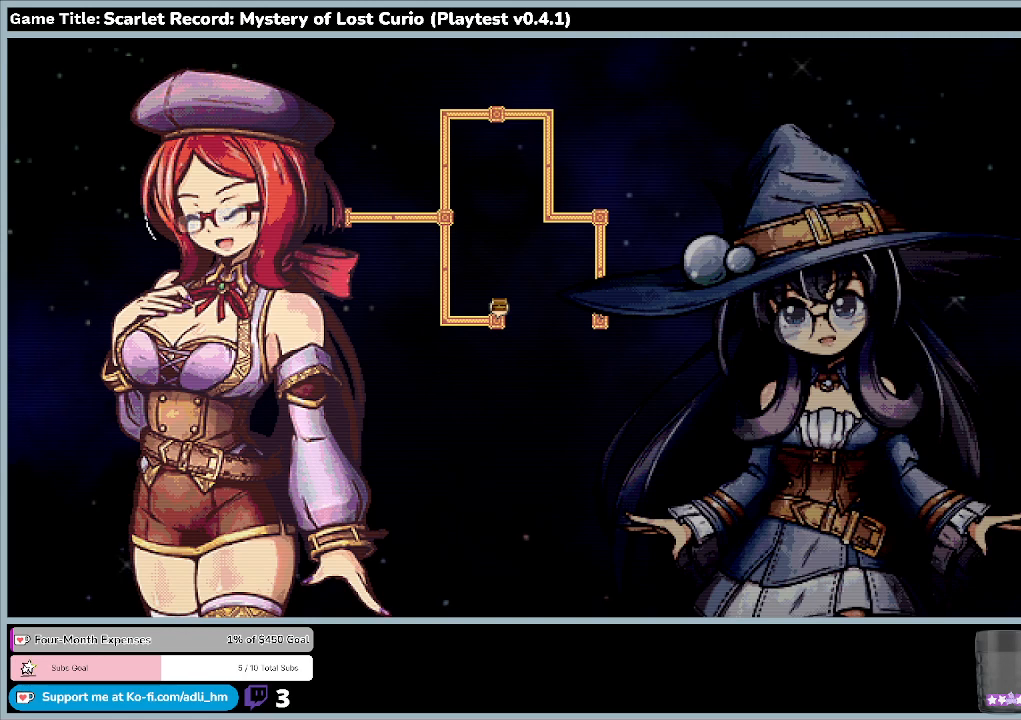
{"keys": [], "mouse": [], "events": []}
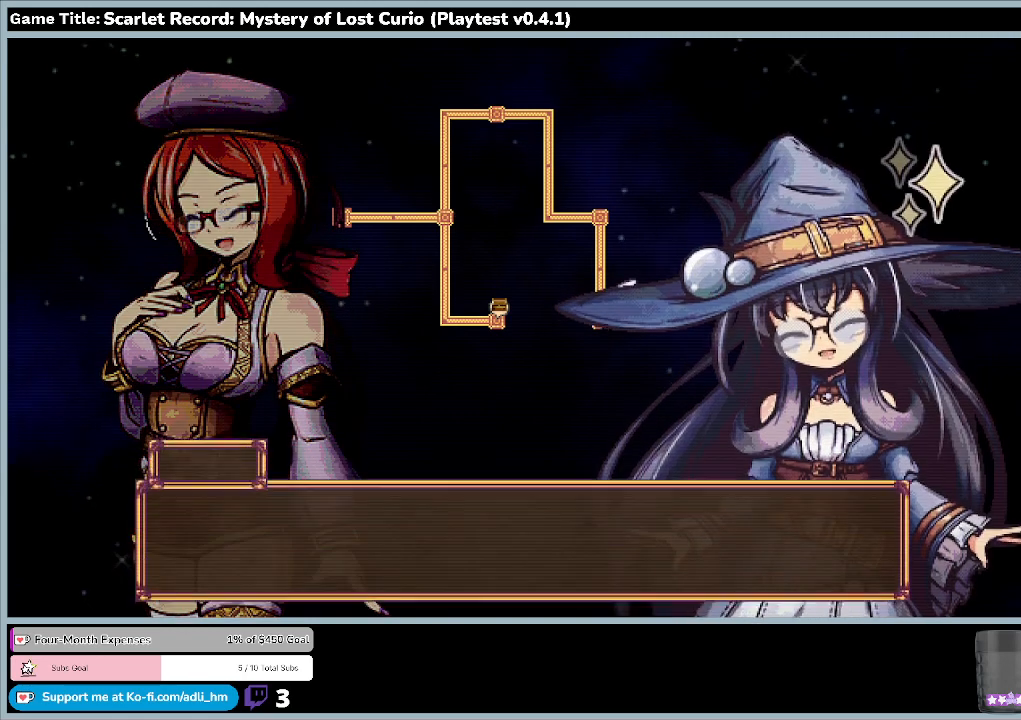
{"keys": [], "mouse": [], "events": []}
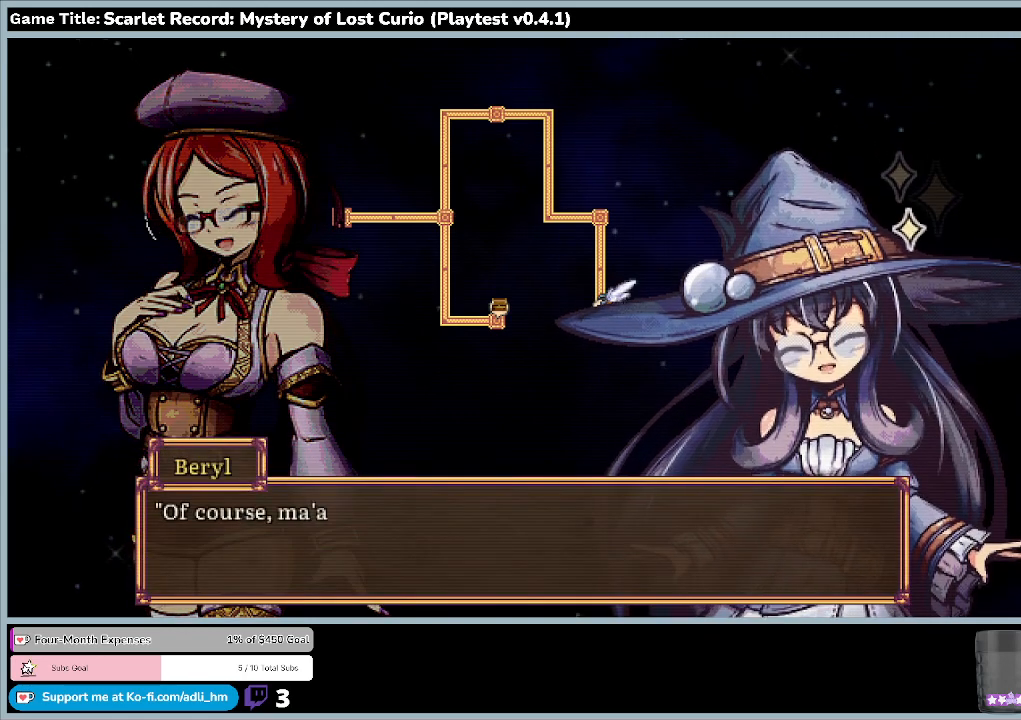
{"keys": [], "mouse": [], "events": []}
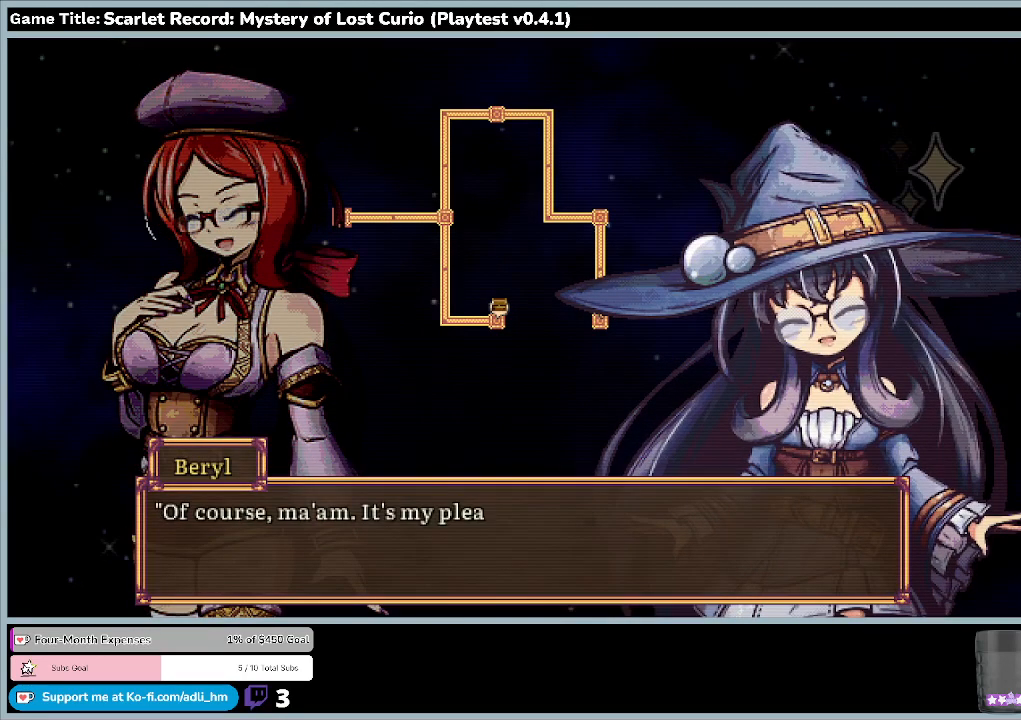
{"keys": [], "mouse": [], "events": []}
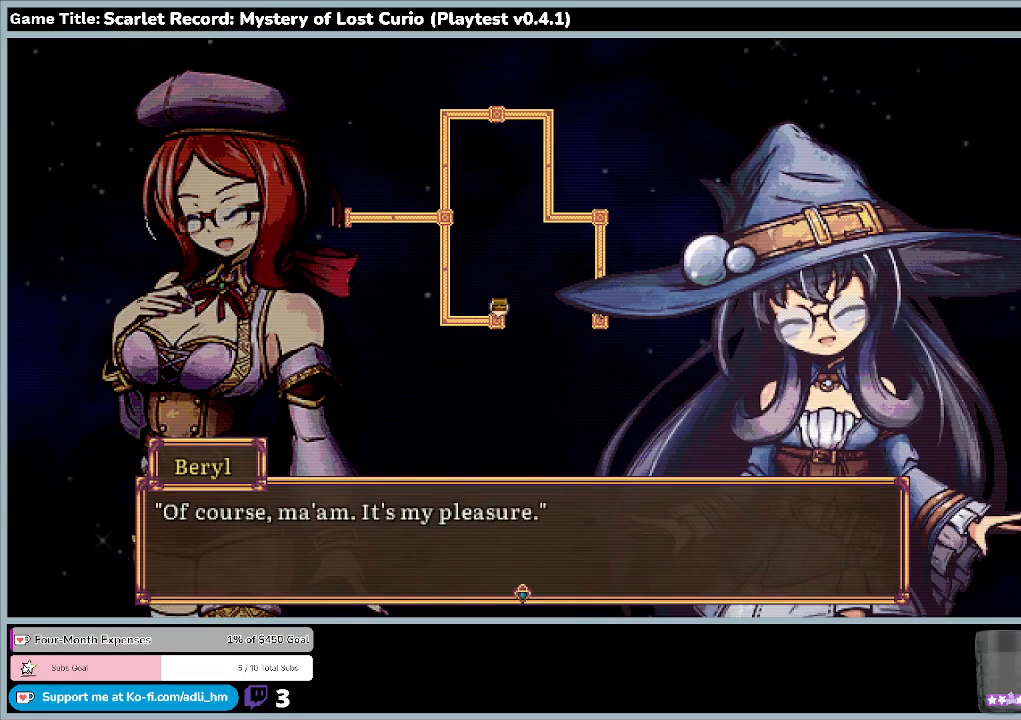
{"keys": ["return"], "mouse": [], "events": [[267, "return", "down"]]}
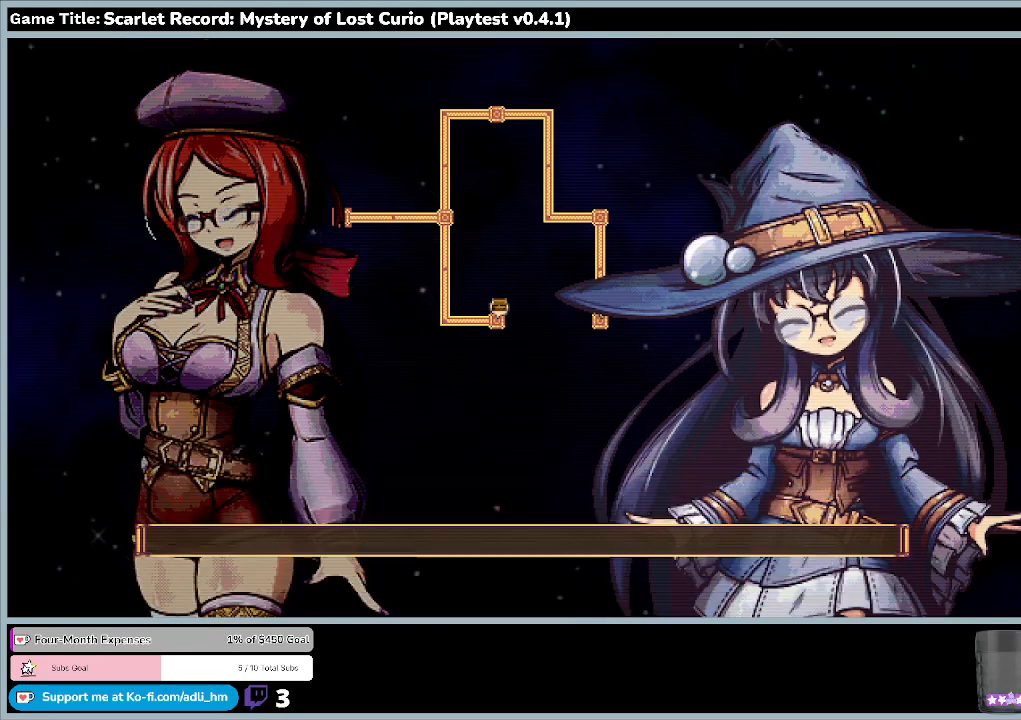
{"keys": [], "mouse": [], "events": [[267, "return", "up"]]}
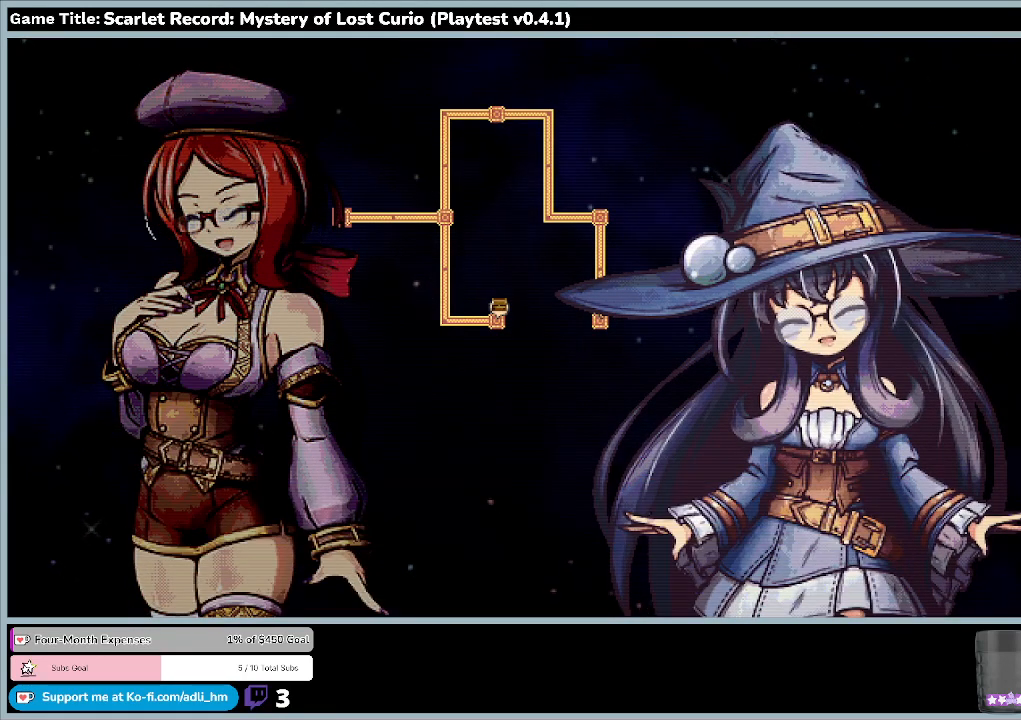
{"keys": [], "mouse": [], "events": []}
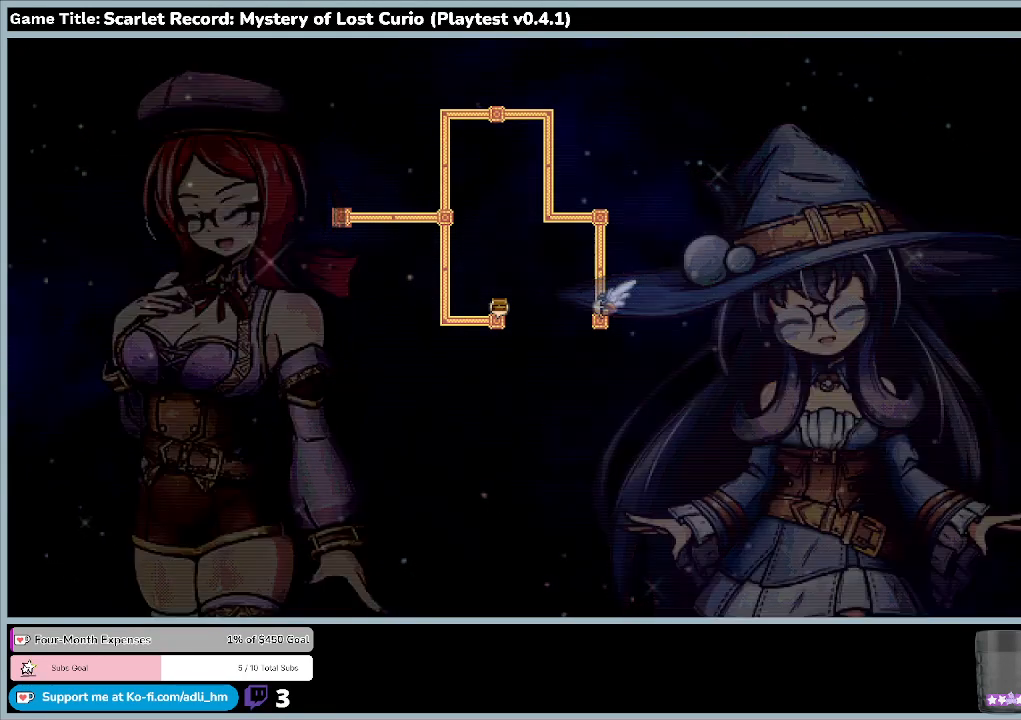
{"keys": [], "mouse": [], "events": []}
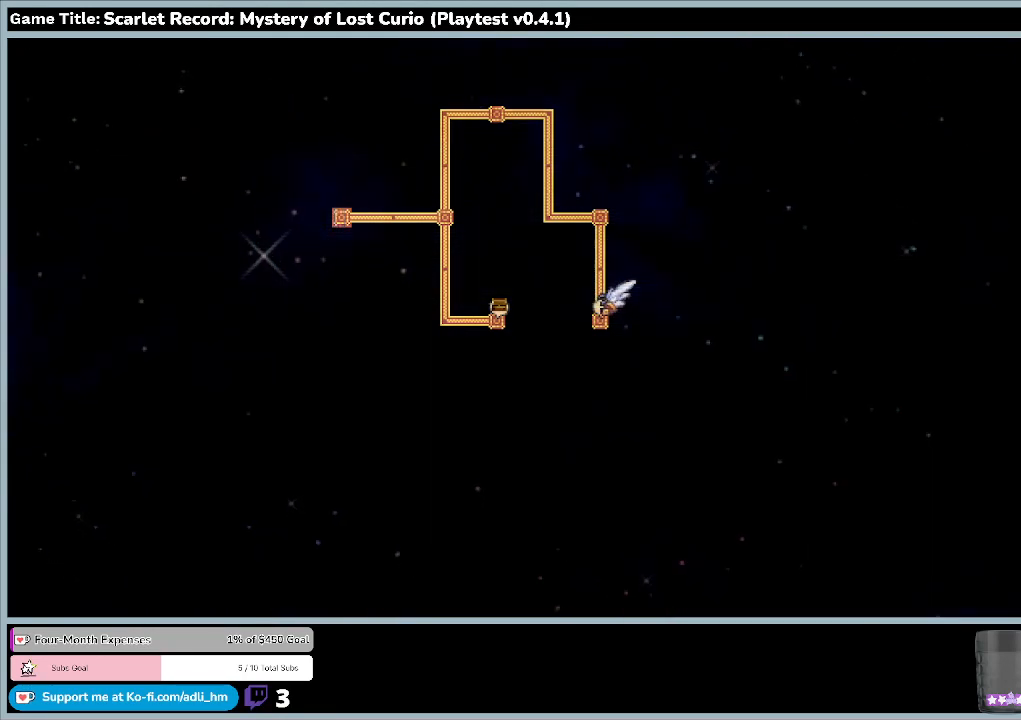
{"keys": [], "mouse": [], "events": []}